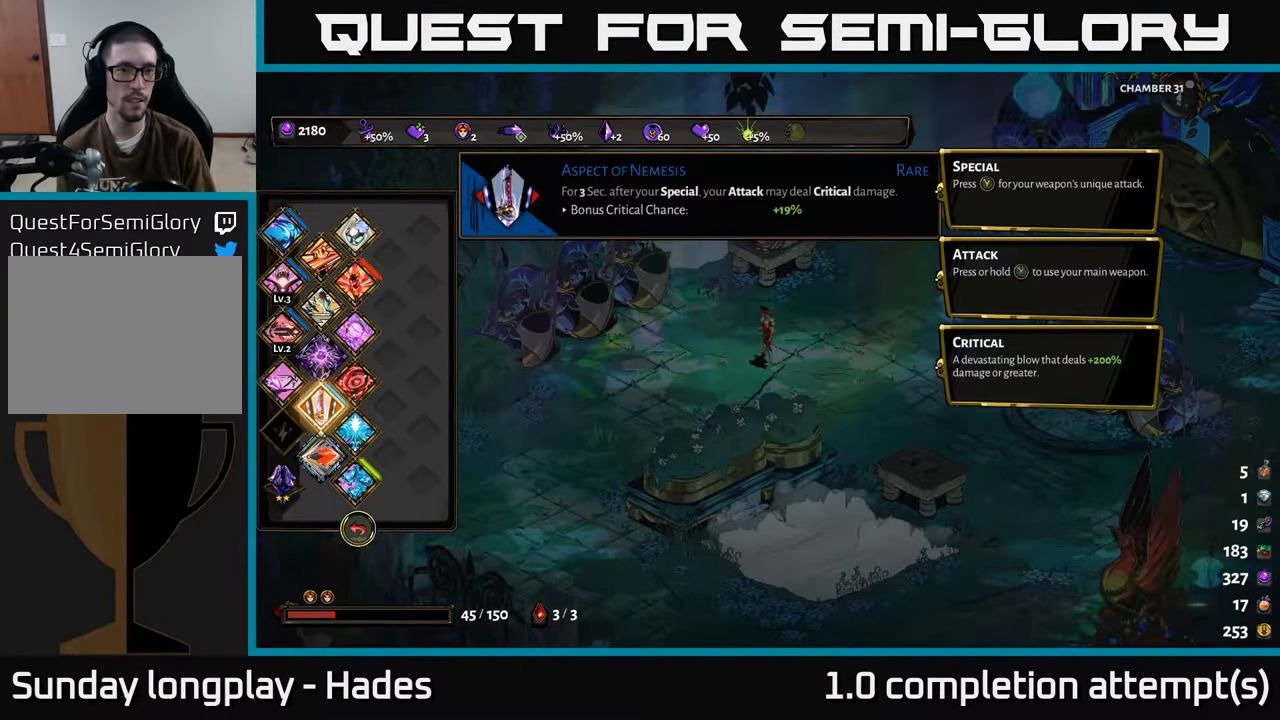
Gameplay with a controller (Xbox layout); each line is a JSON object with the inputs held at the frame after it. "events" lists button and stick changes between this image and that frame as [ms after this image, input, new state], when the widget could be followed in between. Not read: right_stick.
{"buttons": [], "left_stick": "center", "events": [[300, "DPAD_DOWN", "down"], [400, "DPAD_DOWN", "up"]]}
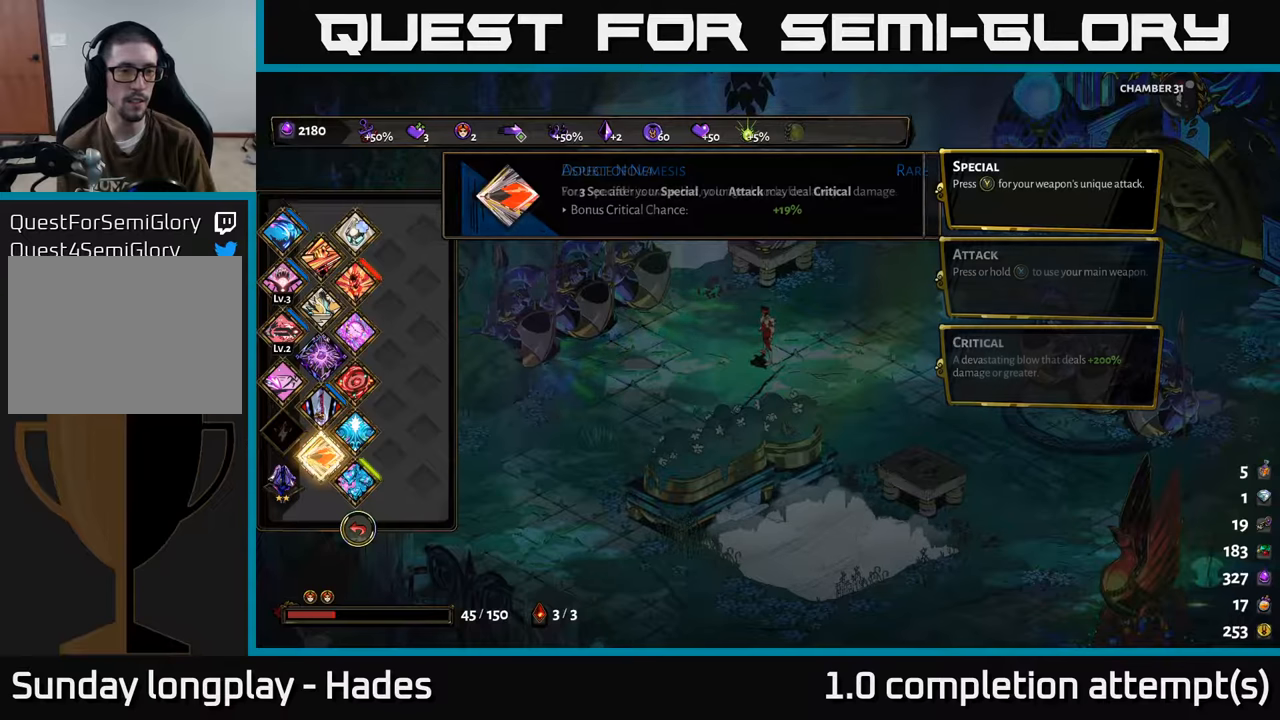
{"buttons": [], "left_stick": "center", "events": []}
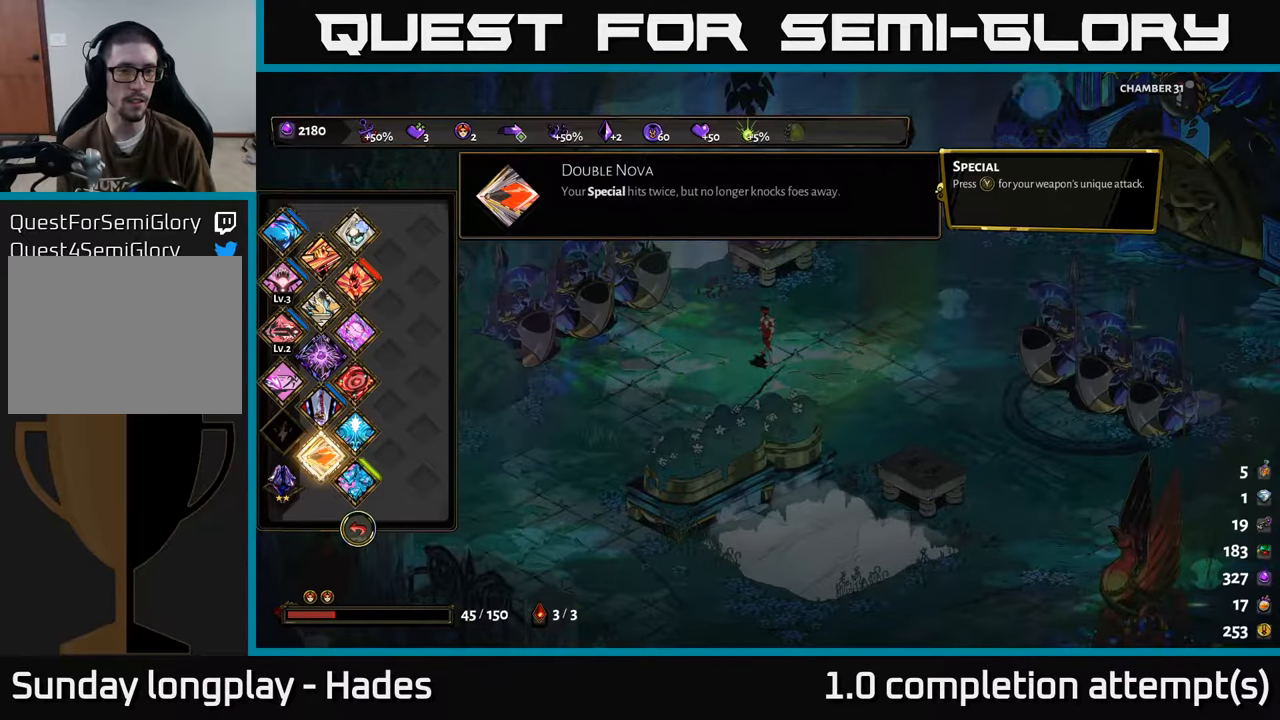
{"buttons": [], "left_stick": "center", "events": [[233, "DPAD_RIGHT", "down"], [350, "DPAD_RIGHT", "up"]]}
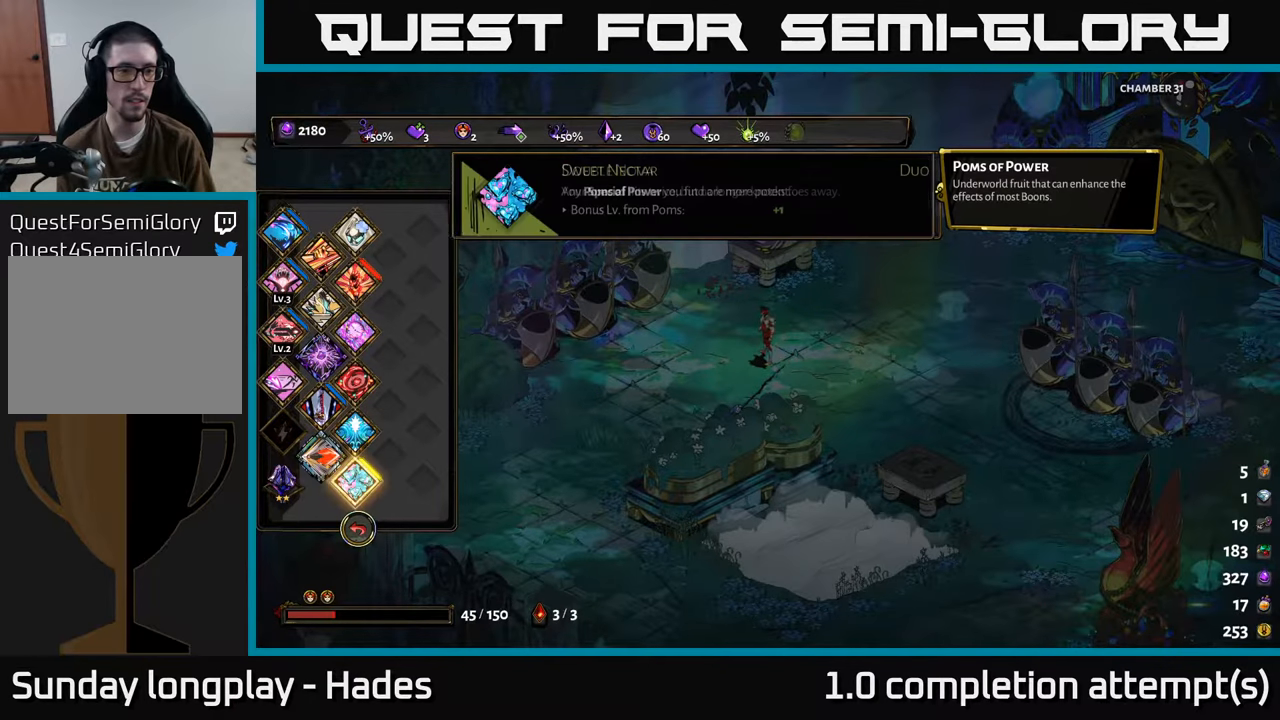
{"buttons": [], "left_stick": "center", "events": [[283, "DPAD_UP", "down"], [433, "DPAD_UP", "up"]]}
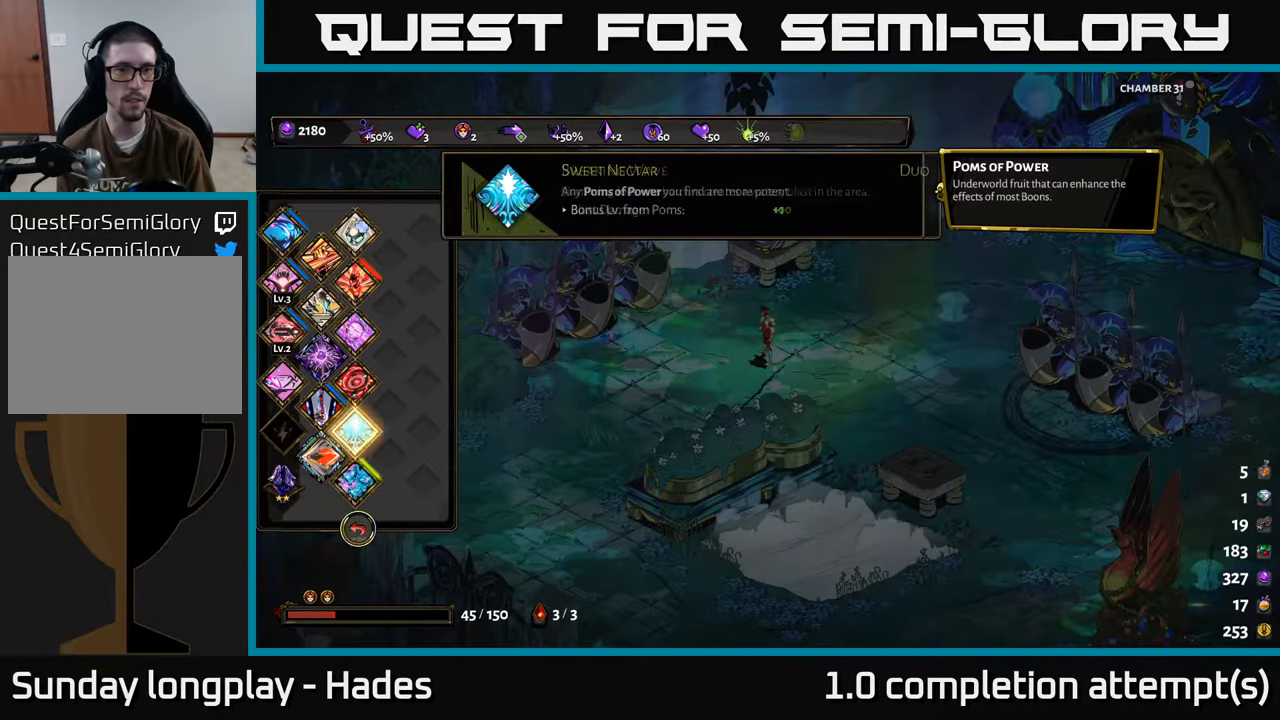
{"buttons": ["DPAD_DOWN"], "left_stick": "center", "events": [[400, "DPAD_DOWN", "down"]]}
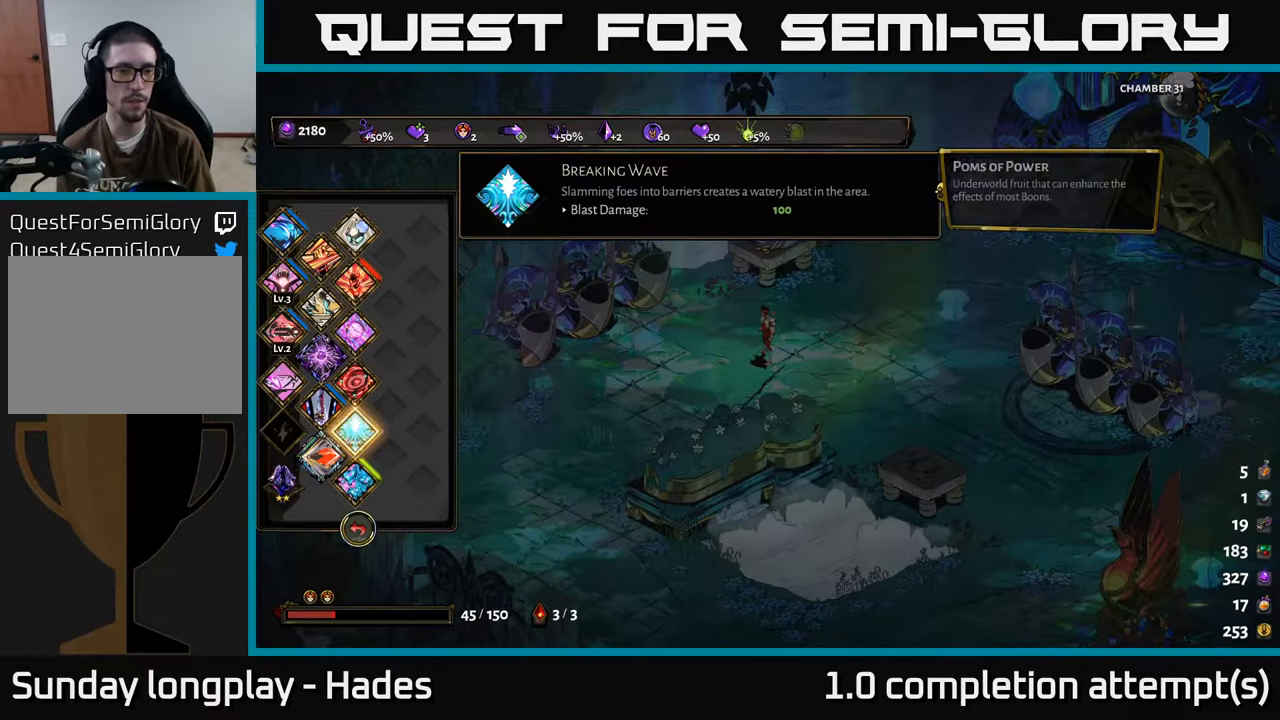
{"buttons": ["DPAD_UP"], "left_stick": "center", "events": [[50, "DPAD_DOWN", "up"], [400, "DPAD_UP", "down"]]}
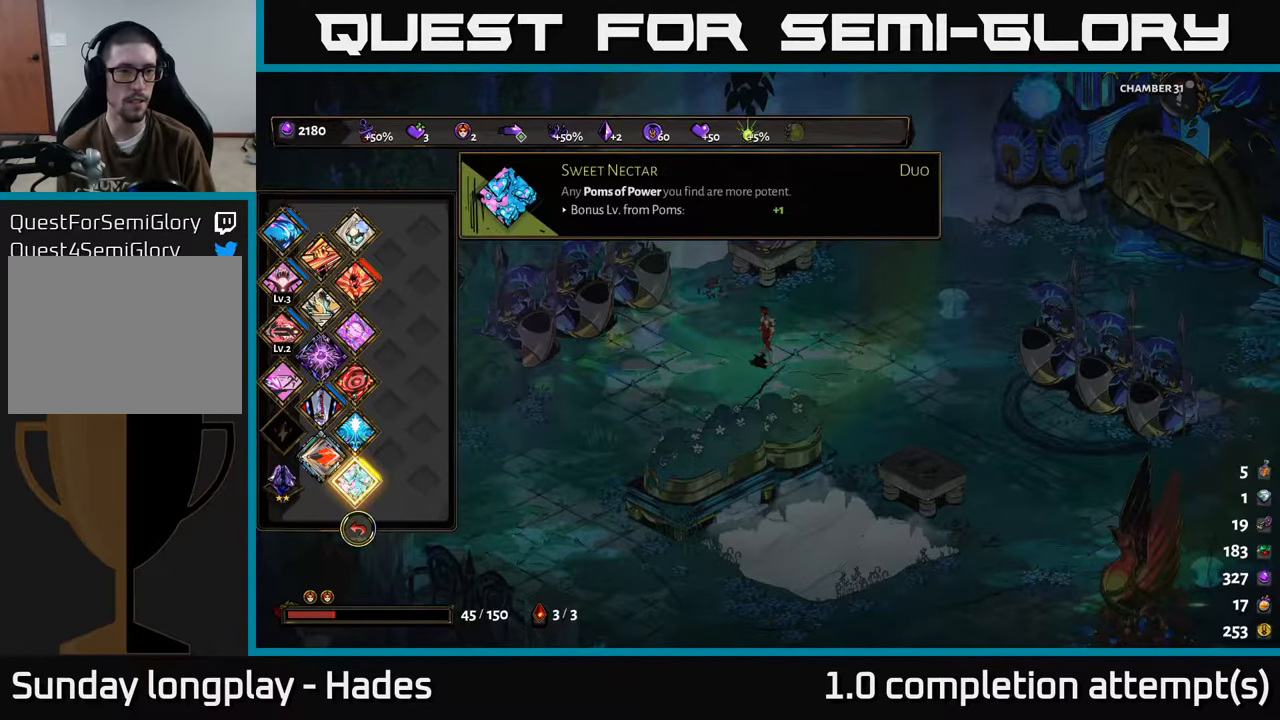
{"buttons": ["DPAD_UP"], "left_stick": "center", "events": [[16, "DPAD_UP", "up"], [100, "DPAD_UP", "down"], [200, "DPAD_UP", "up"], [283, "DPAD_UP", "down"], [366, "DPAD_UP", "up"], [450, "DPAD_UP", "down"]]}
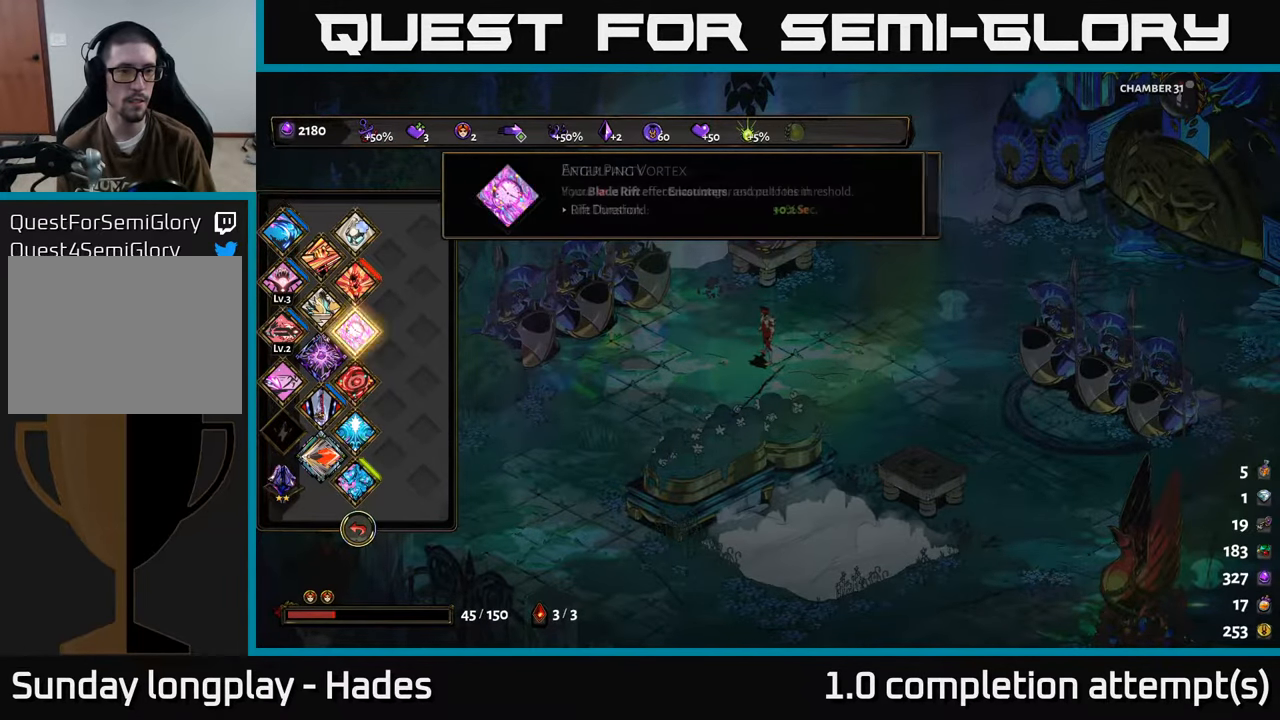
{"buttons": [], "left_stick": "center", "events": [[66, "DPAD_UP", "up"]]}
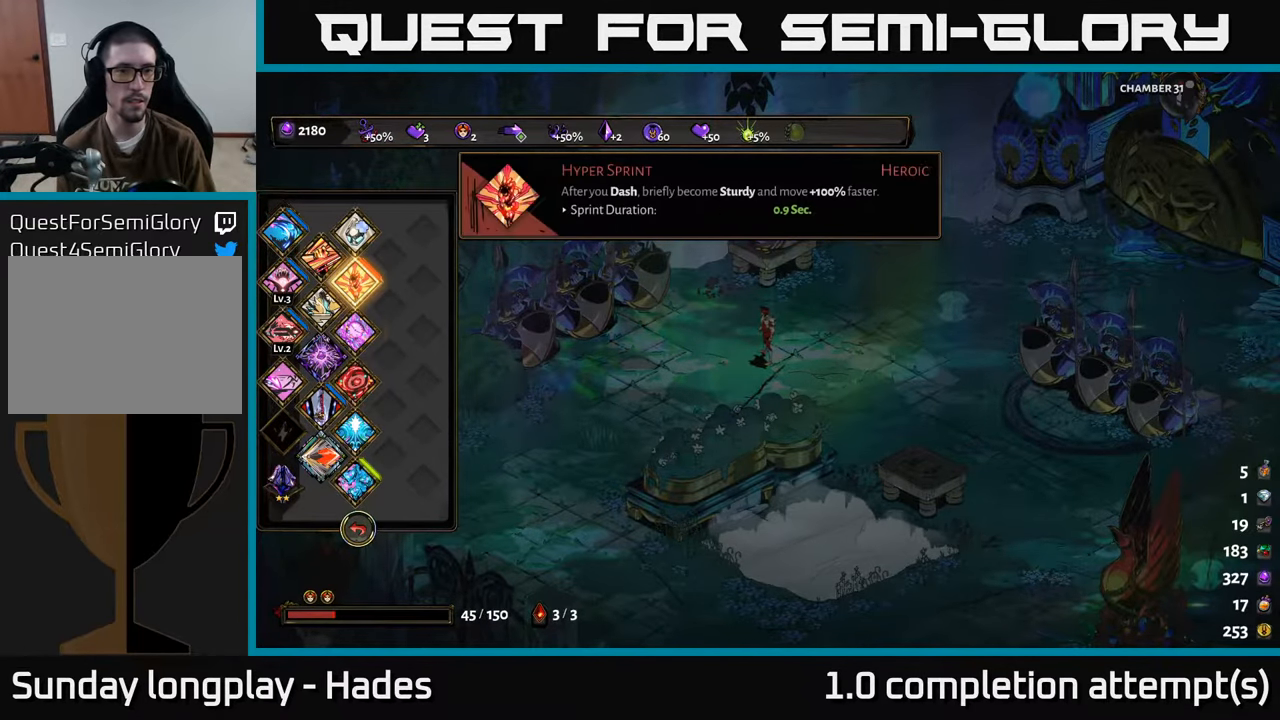
{"buttons": [], "left_stick": "center", "events": [[316, "DPAD_UP", "down"], [433, "DPAD_UP", "up"]]}
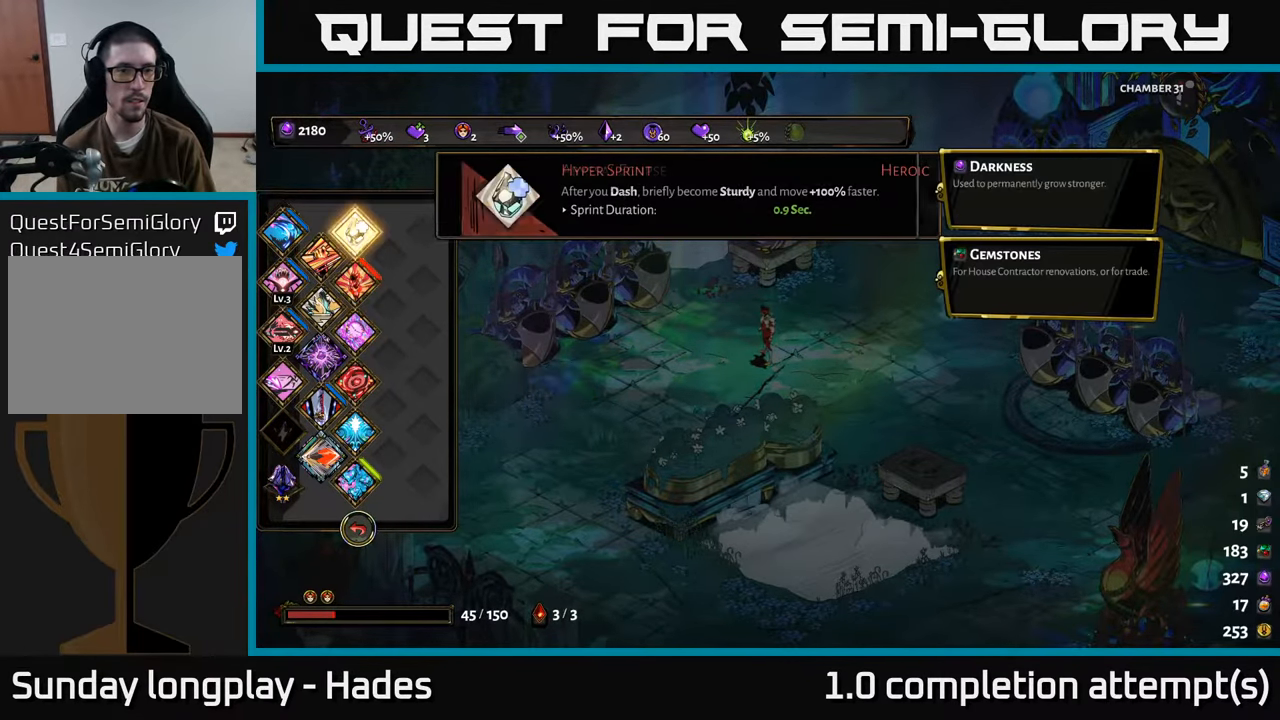
{"buttons": [], "left_stick": "center", "events": [[50, "DPAD_DOWN", "down"], [150, "DPAD_DOWN", "up"], [216, "DPAD_DOWN", "down"], [333, "DPAD_DOWN", "up"]]}
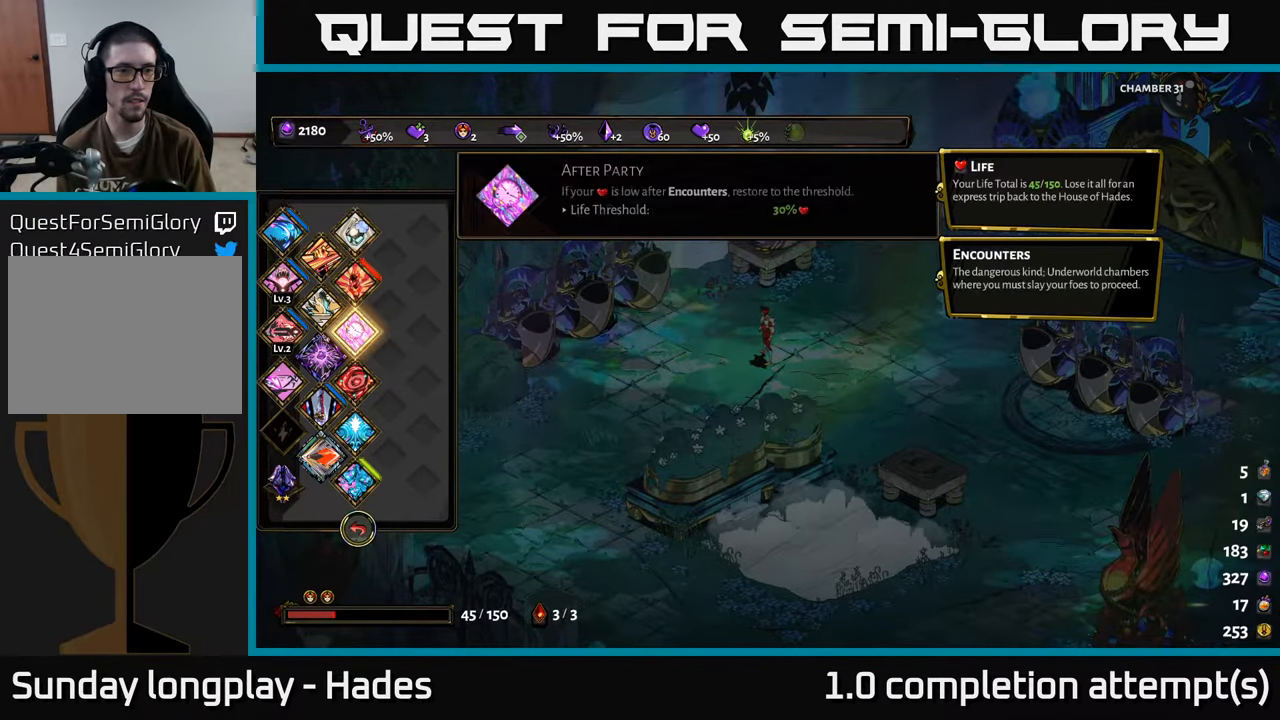
{"buttons": [], "left_stick": "center", "events": []}
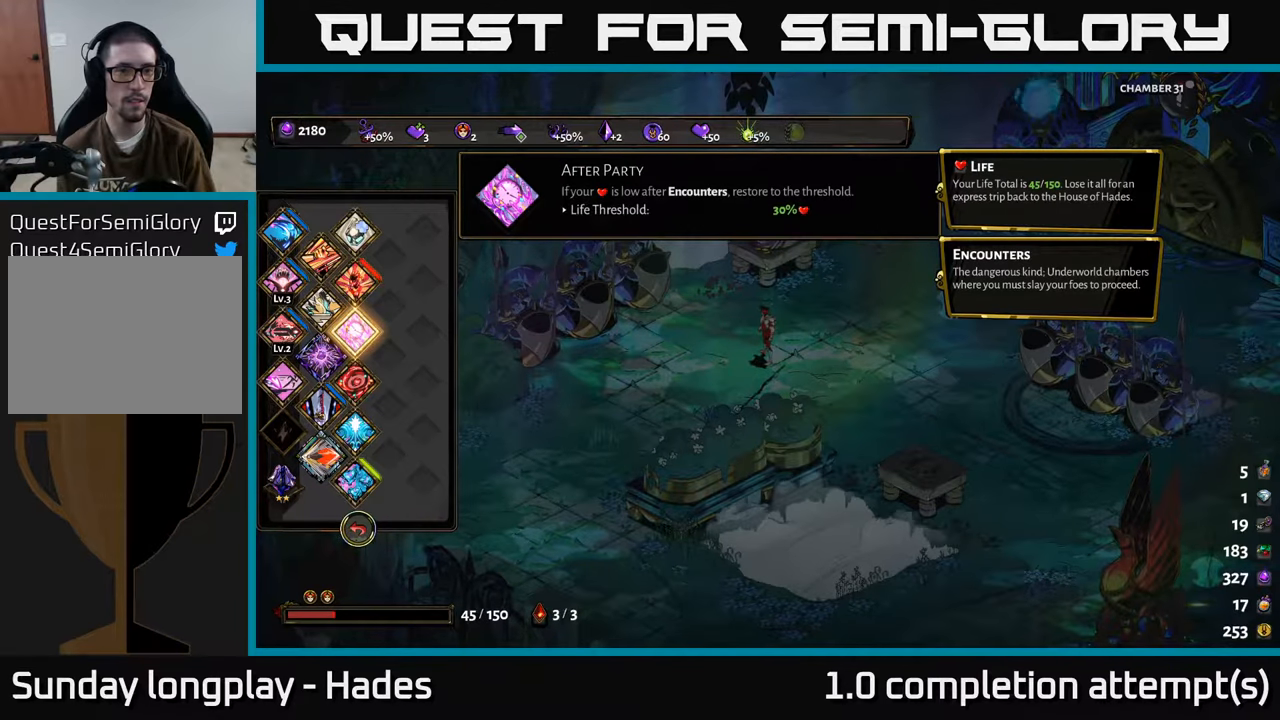
{"buttons": [], "left_stick": "center", "events": [[317, "DPAD_DOWN", "down"], [417, "DPAD_DOWN", "up"]]}
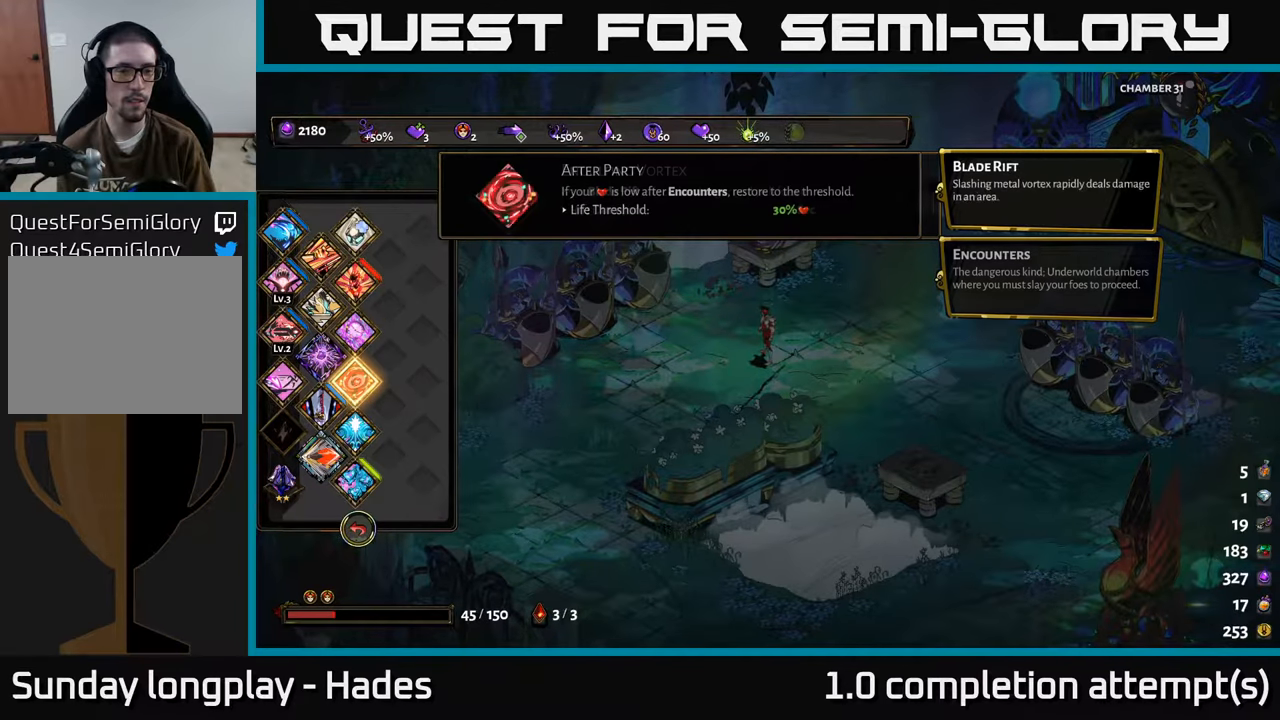
{"buttons": [], "left_stick": "center", "events": []}
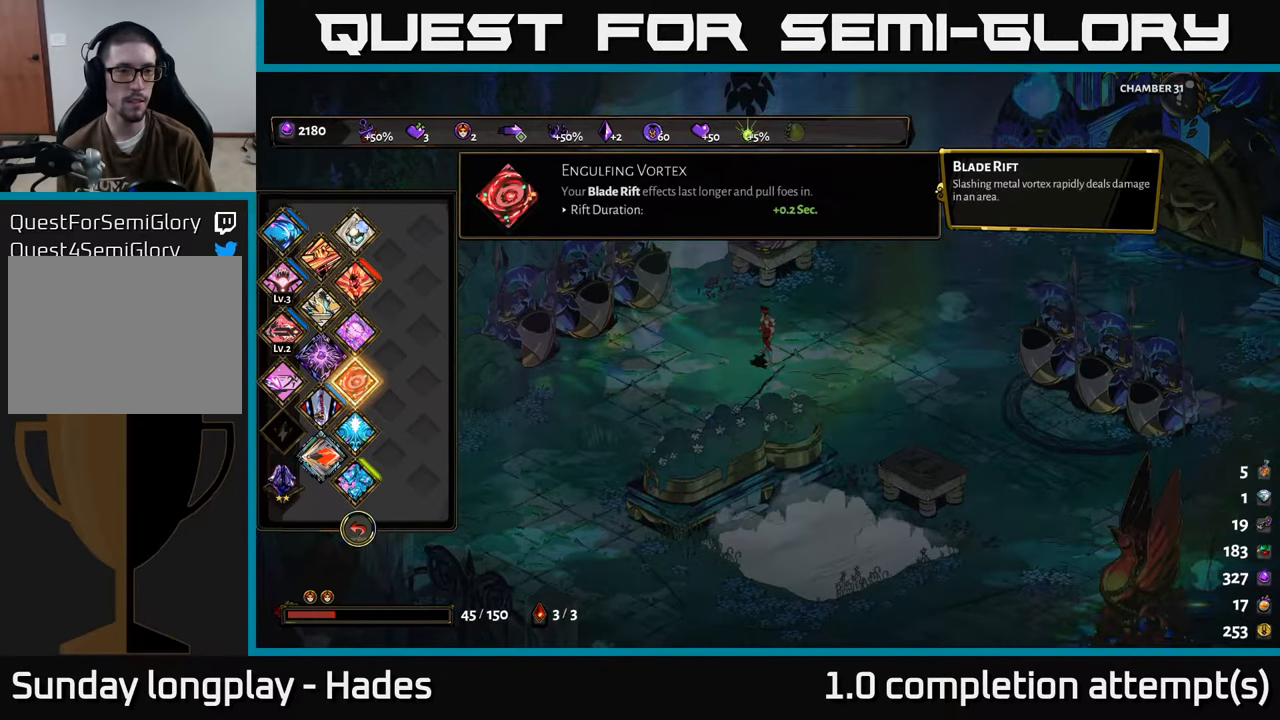
{"buttons": [], "left_stick": "center", "events": [[333, "DPAD_LEFT", "down"], [400, "DPAD_LEFT", "up"]]}
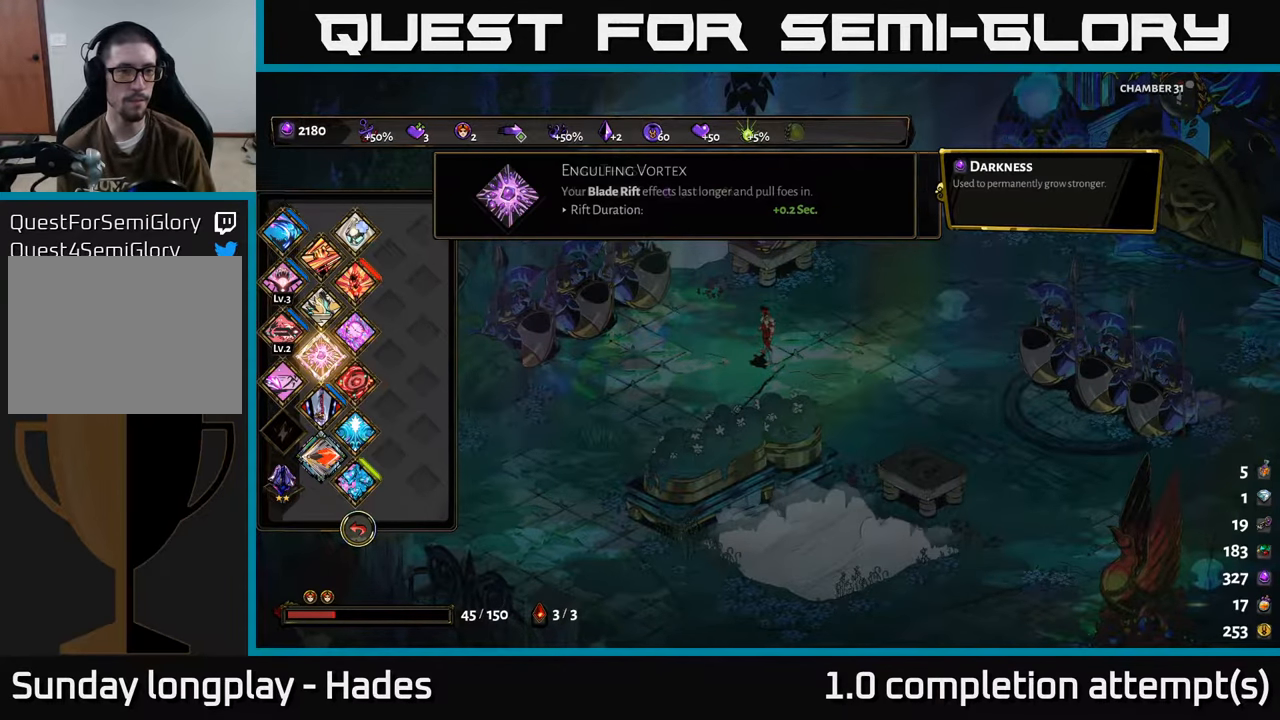
{"buttons": [], "left_stick": "center", "events": []}
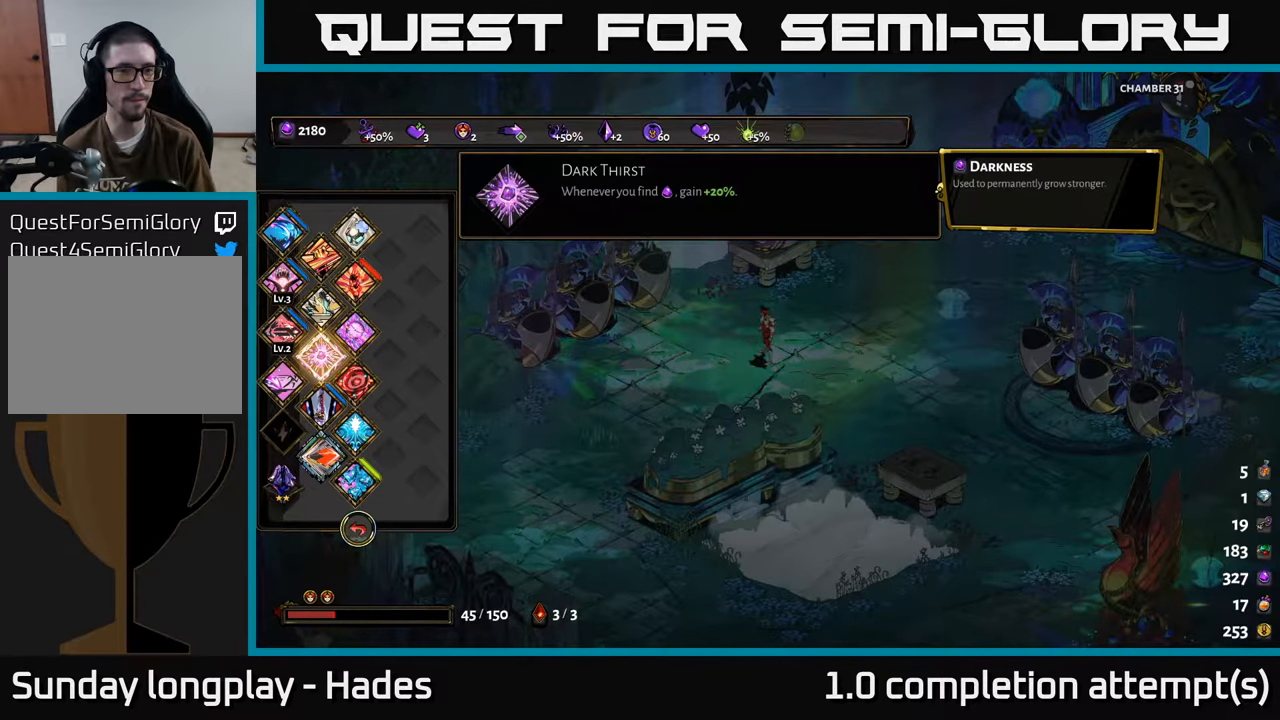
{"buttons": [], "left_stick": "center", "events": [[67, "DPAD_UP", "down"], [150, "DPAD_UP", "up"], [233, "DPAD_UP", "down"], [350, "DPAD_UP", "up"]]}
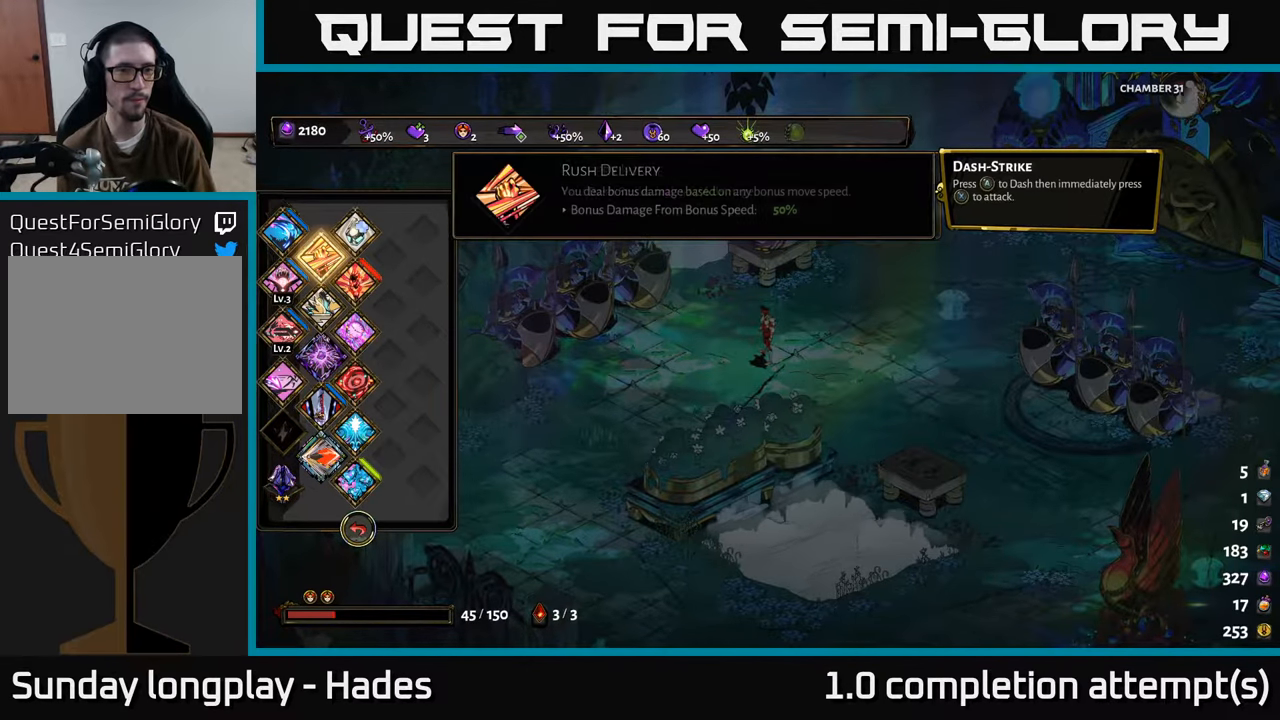
{"buttons": [], "left_stick": "right", "events": [[150, "B", "down"], [250, "B", "up"], [383, "left_stick", "right"]]}
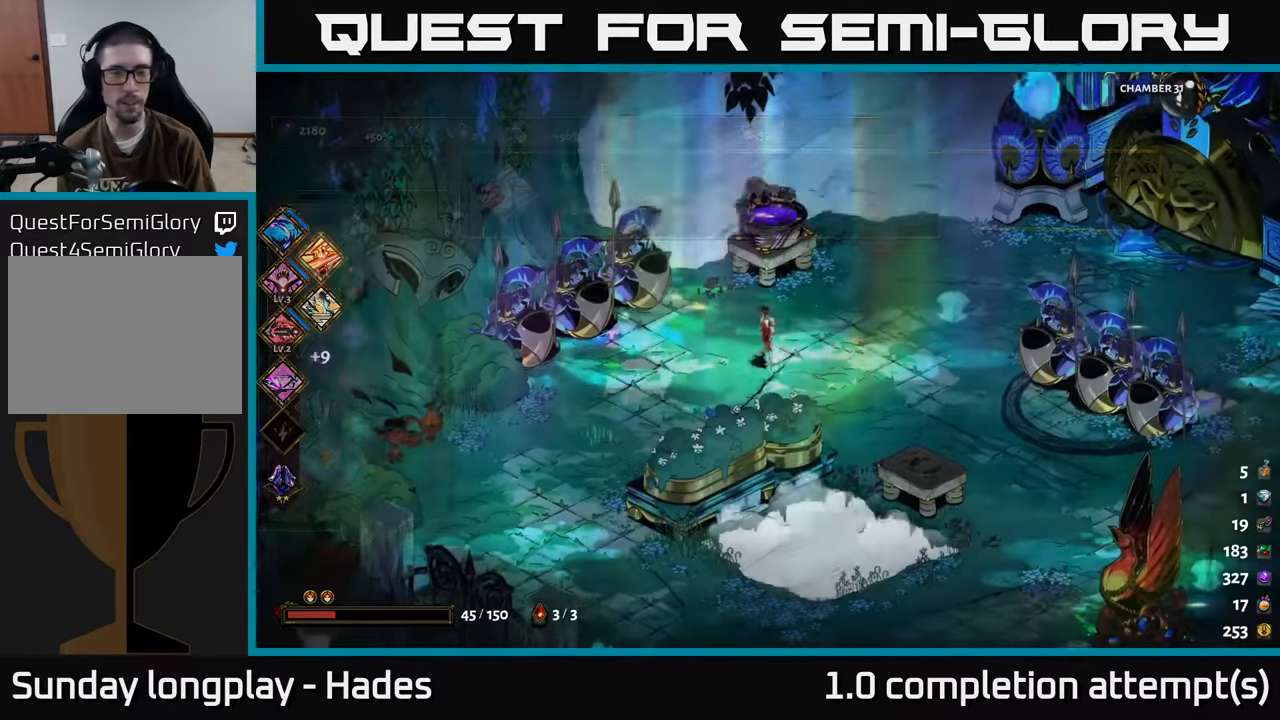
{"buttons": [], "left_stick": "right", "events": [[217, "A", "down"], [300, "X", "down"], [400, "A", "up"], [433, "X", "up"]]}
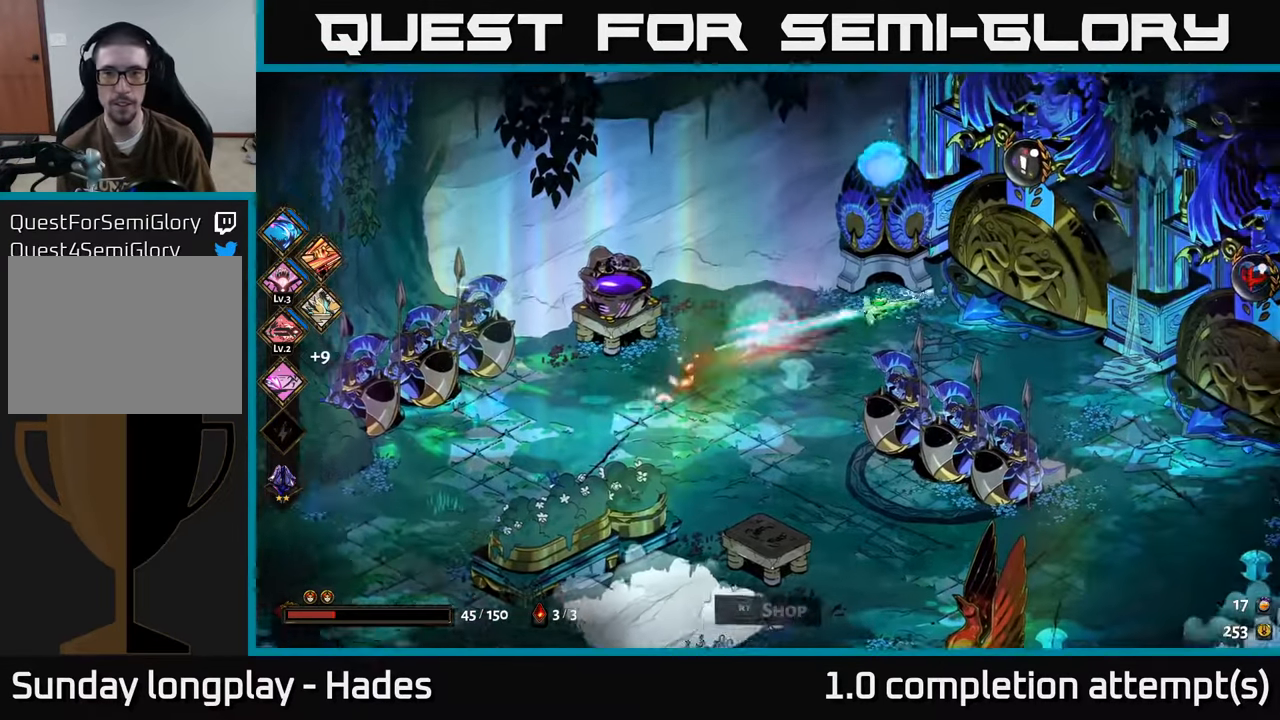
{"buttons": [], "left_stick": "right", "events": []}
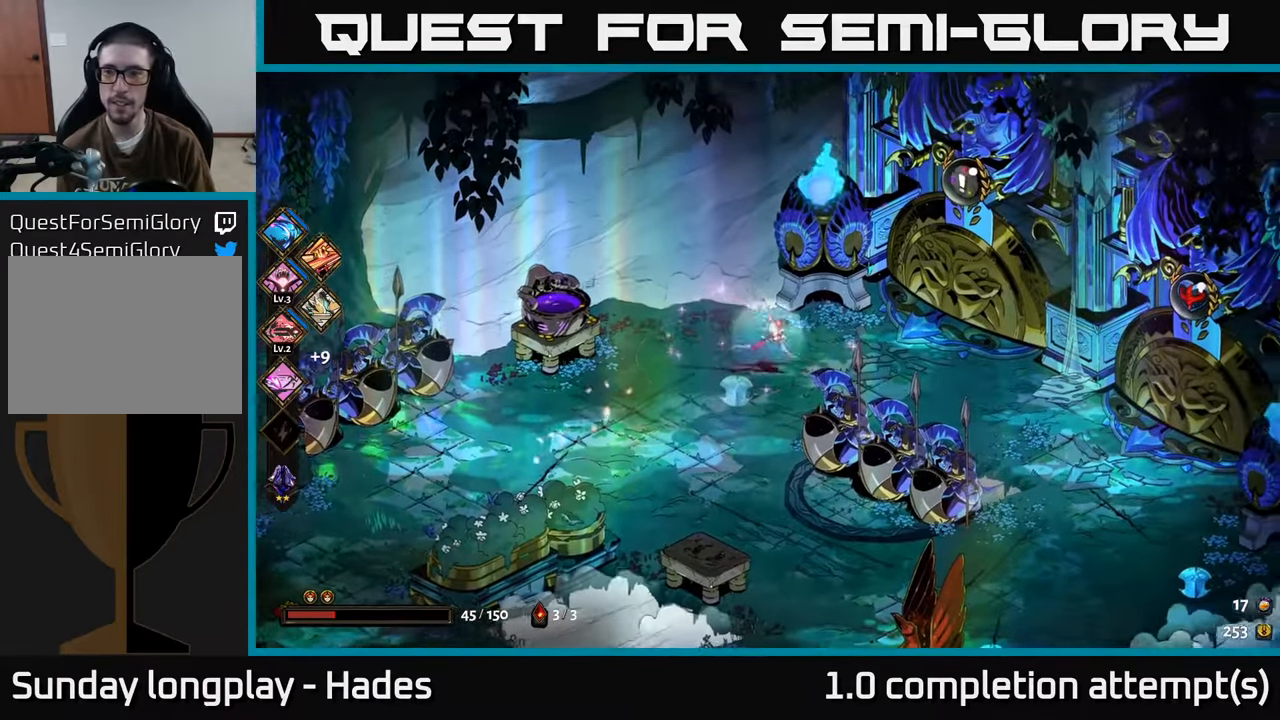
{"buttons": [], "left_stick": "right", "events": []}
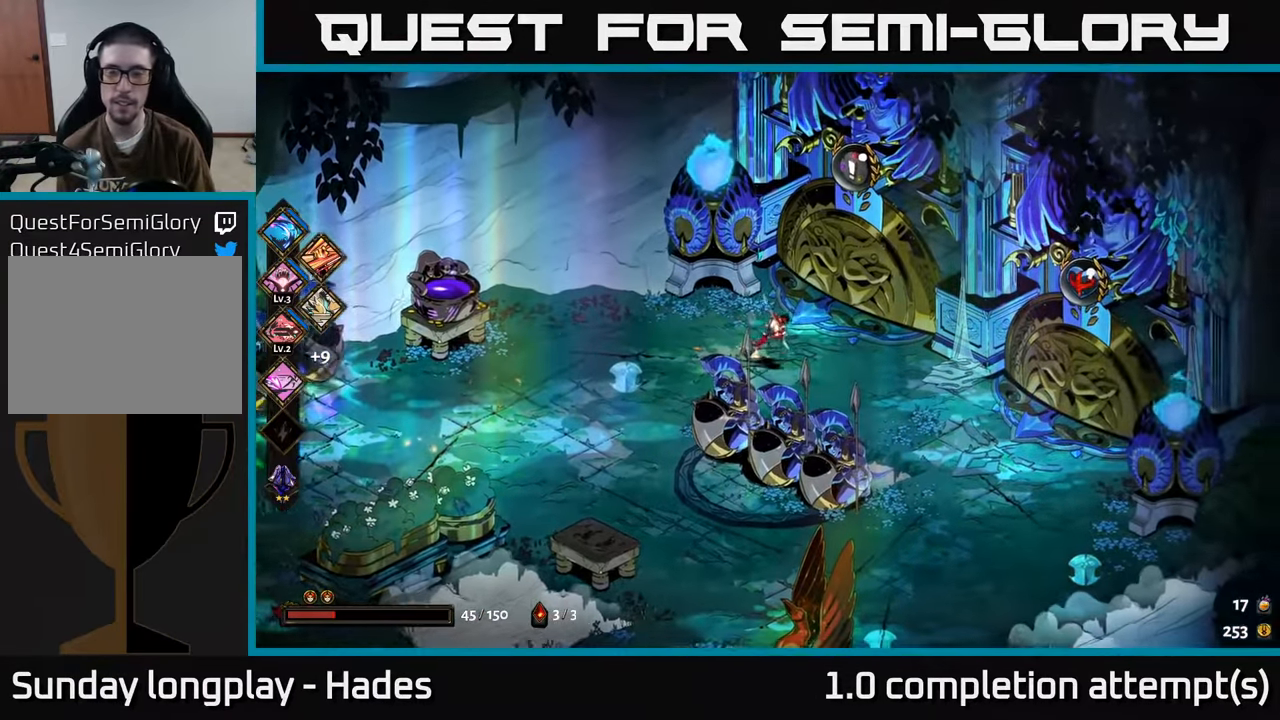
{"buttons": [], "left_stick": "center", "events": [[117, "left_stick", "up-right"], [250, "left_stick", "center"]]}
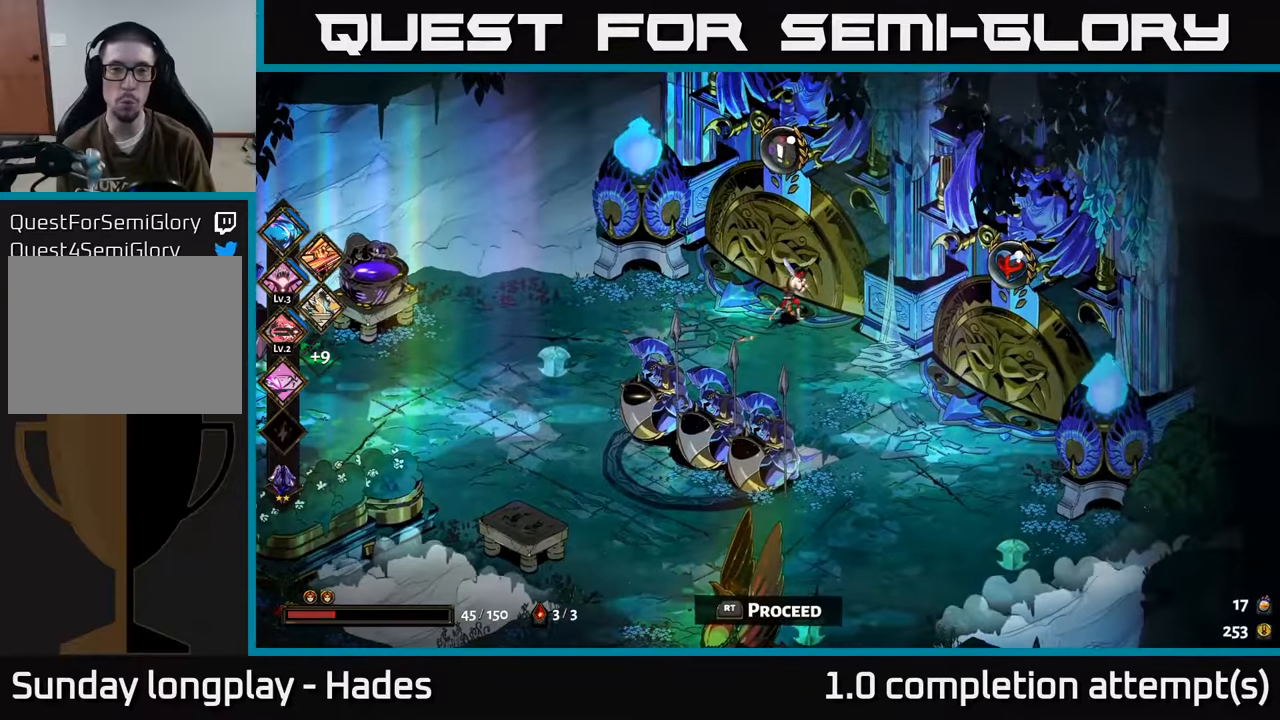
{"buttons": [], "left_stick": "down-right", "events": [[350, "left_stick", "down-right"]]}
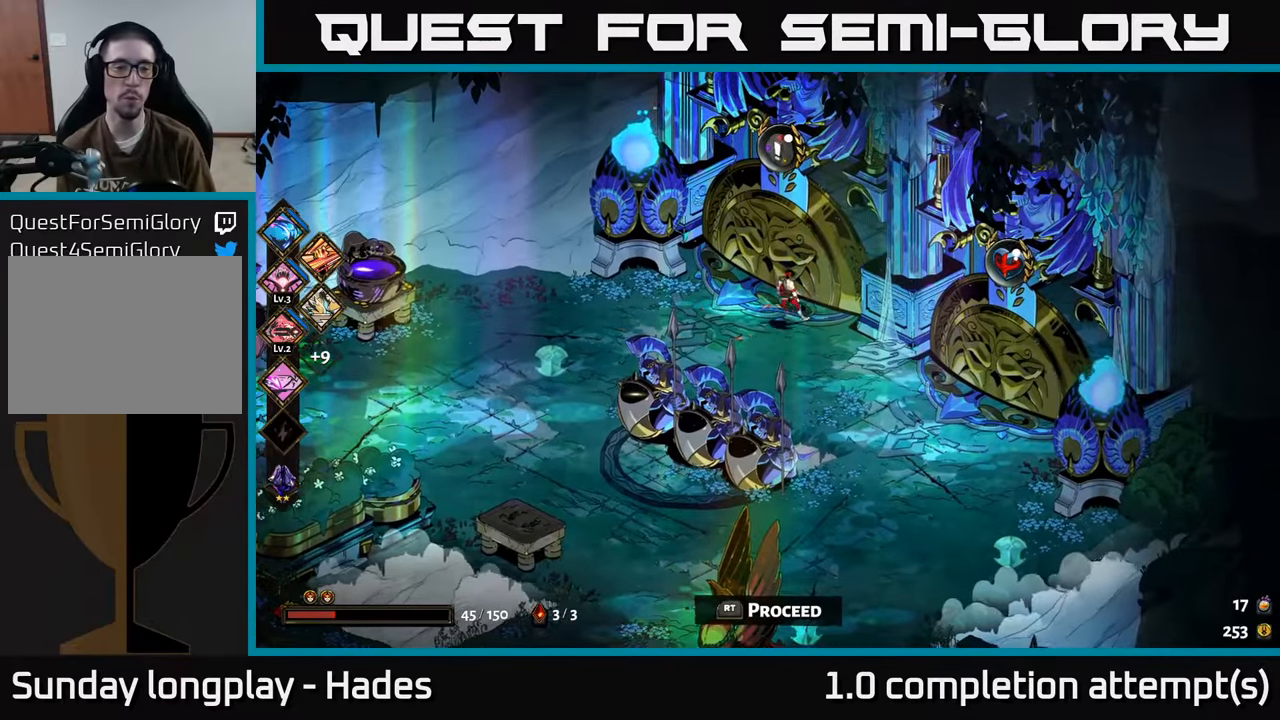
{"buttons": [], "left_stick": "right", "events": [[350, "left_stick", "right"]]}
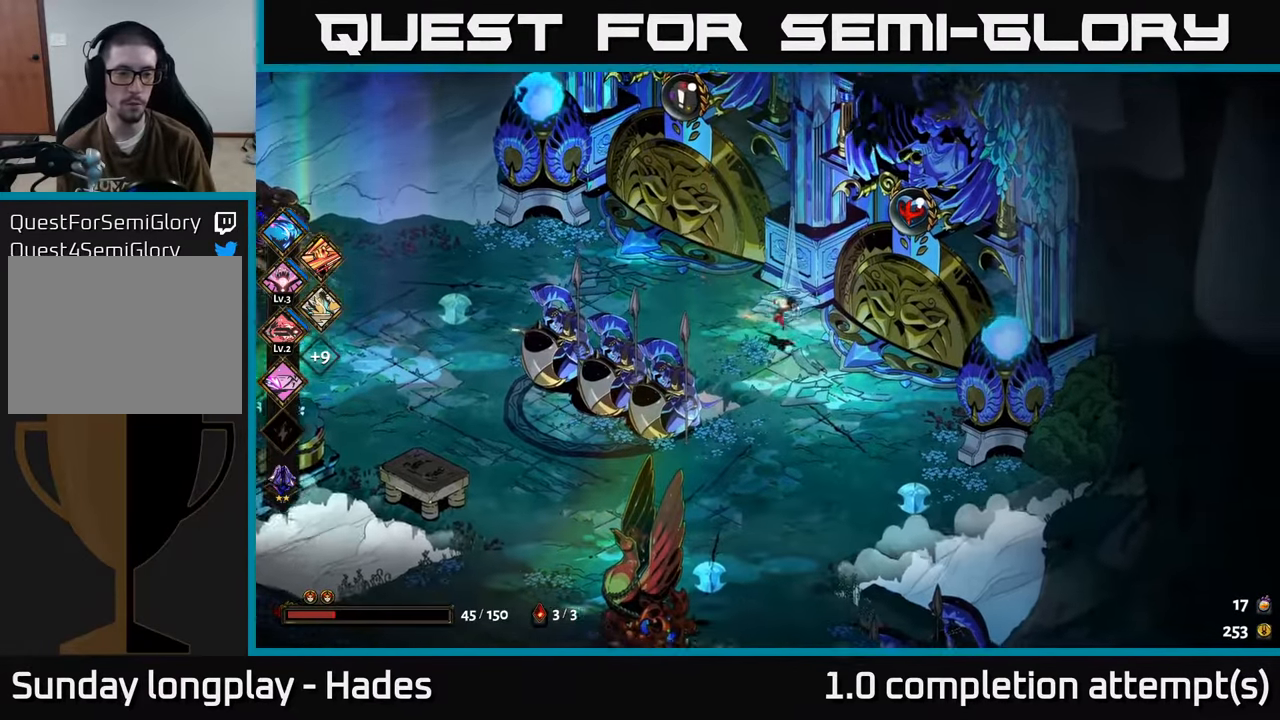
{"buttons": [], "left_stick": "up", "events": [[67, "left_stick", "center"], [217, "left_stick", "left"], [500, "left_stick", "up"]]}
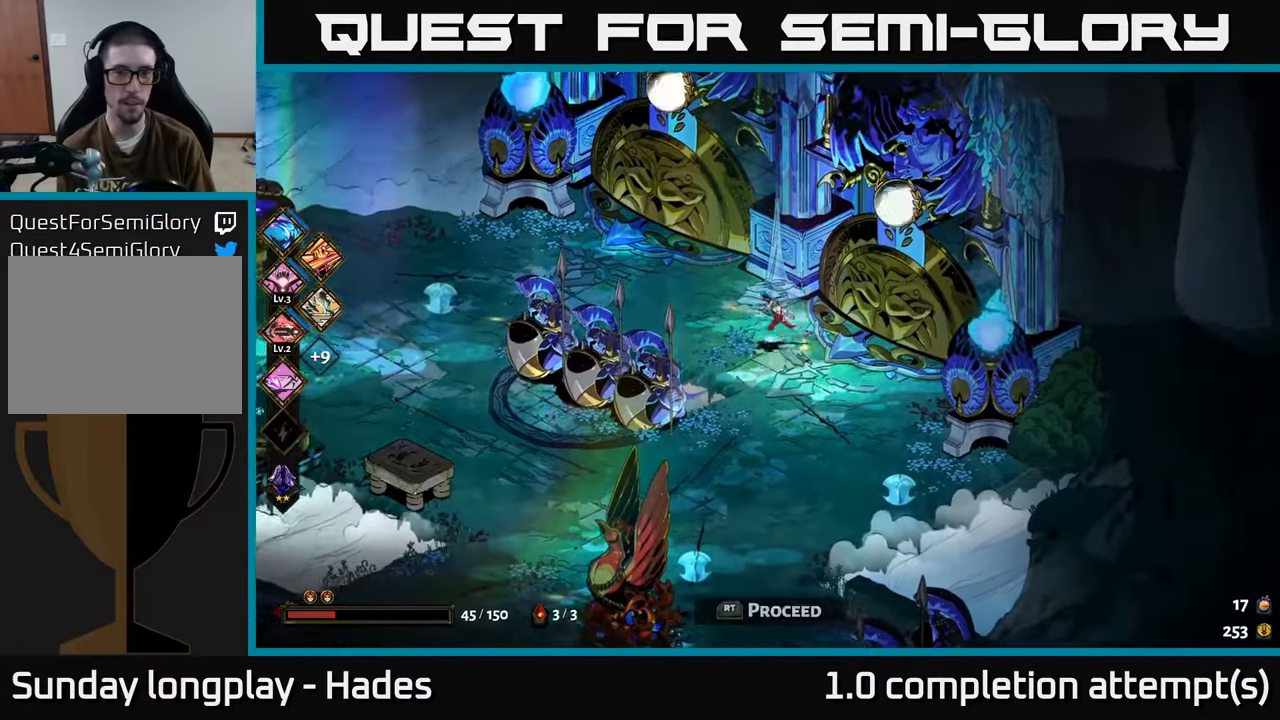
{"buttons": [], "left_stick": "center", "events": [[67, "left_stick", "center"]]}
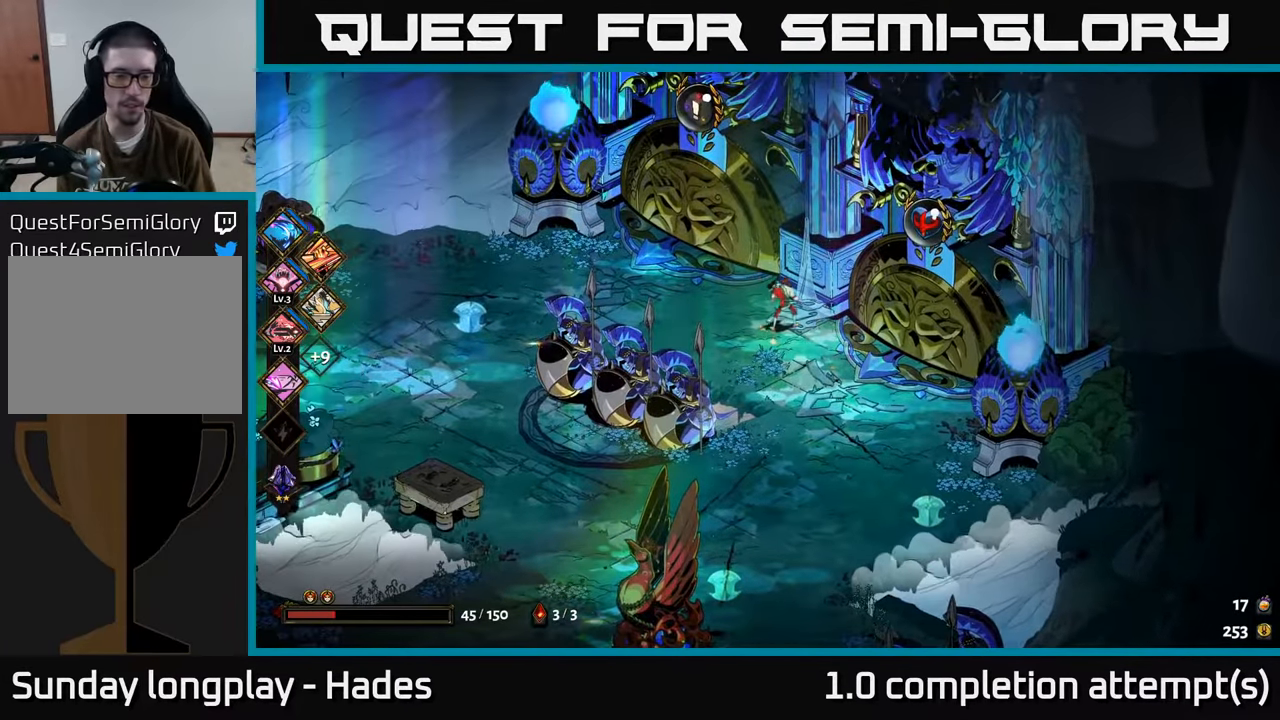
{"buttons": [], "left_stick": "center", "events": []}
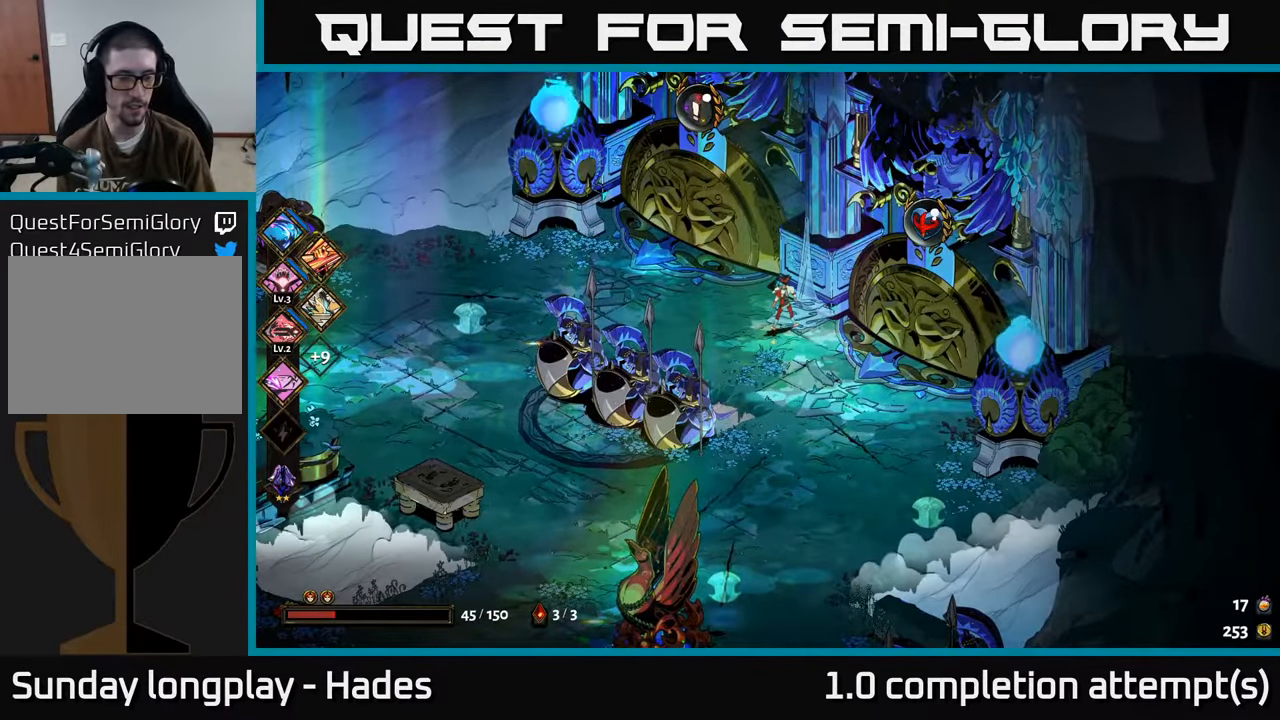
{"buttons": [], "left_stick": "right", "events": [[234, "left_stick", "right"]]}
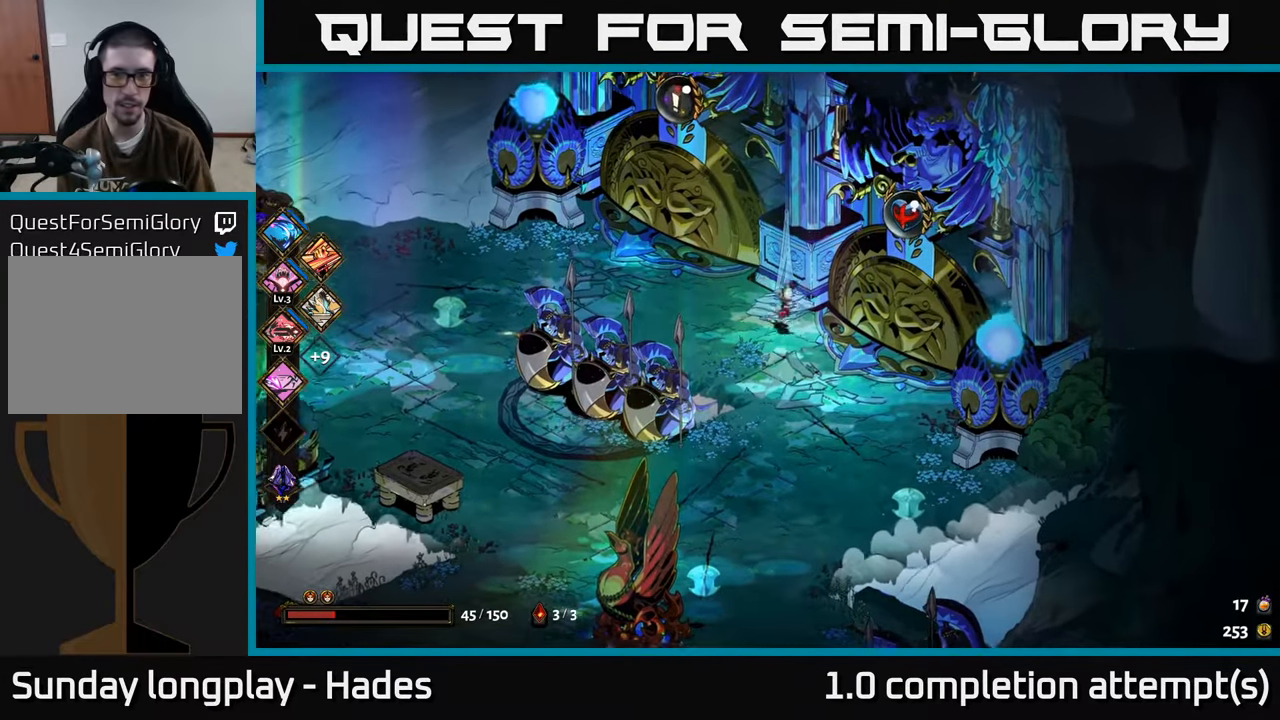
{"buttons": [], "left_stick": "up-left", "events": [[117, "left_stick", "center"], [200, "left_stick", "up-left"], [234, "A", "down"], [384, "A", "up"]]}